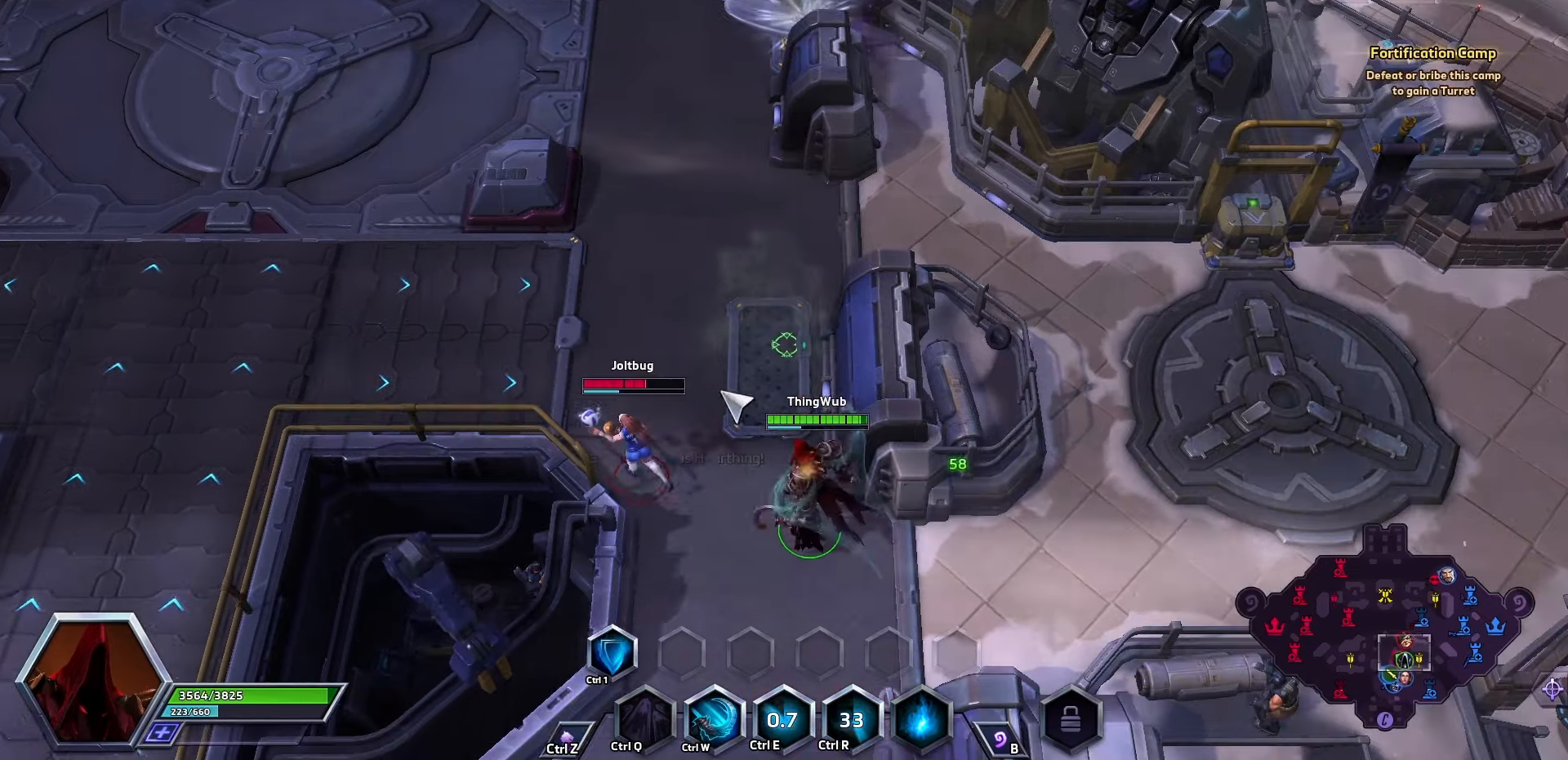
Gameplay with keyboard; each line is a JSON object with the keys held at the frame after it. "events" lists presses ("down") and releases ("up") of ".", "/", "0", "1", "2", "3", "4", "5", "6", "7", "8", "9", "a", "alt_l", "alt_r", "b", "backslash", "backspace", "c", "caps_lock", "comma", "ctrl_l", "ctrl_r", "d", "e", "equals", "f", "g", "h", "i", "j", "k", "l", "lbracket", "m", "minus", "n", "o", "p", "q", "quote", "r", "rbracket", "return", "s", "semicolon", "shift_l", "shift_r", "space", "super", "t", "tab", "tilde", "u", "v", "w", "x", "y" and "z" between this image and that frame as [ms after this image, input, new state], when the widget could be followed in between. No other keys are recorded. Mouse input is not recorded.
{"keys": ["a"], "events": [[100, "a", "down"], [333, "a", "up"], [366, "a", "down"], [467, "a", "up"], [500, "a", "down"]]}
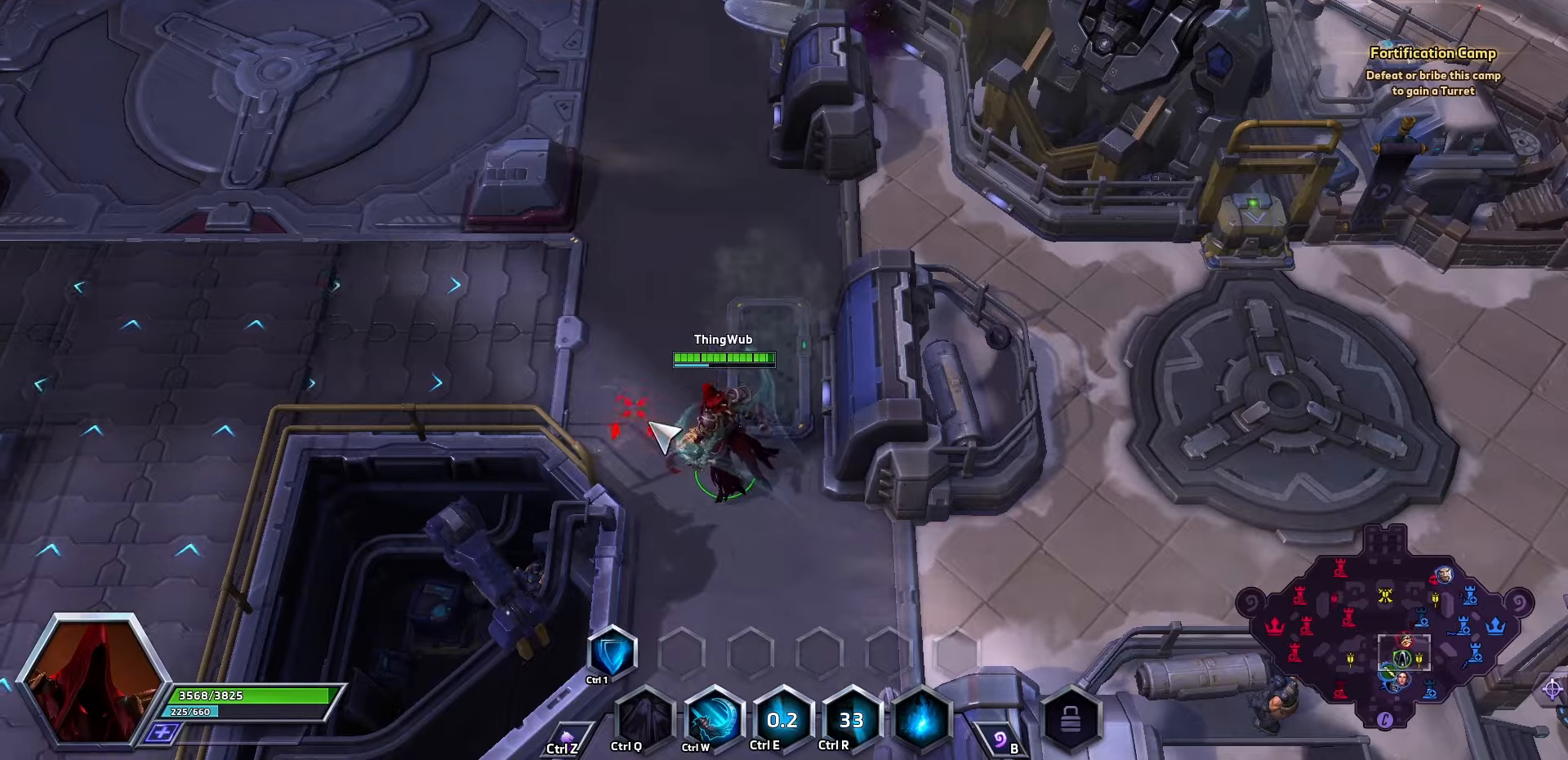
{"keys": [], "events": [[100, "a", "up"]]}
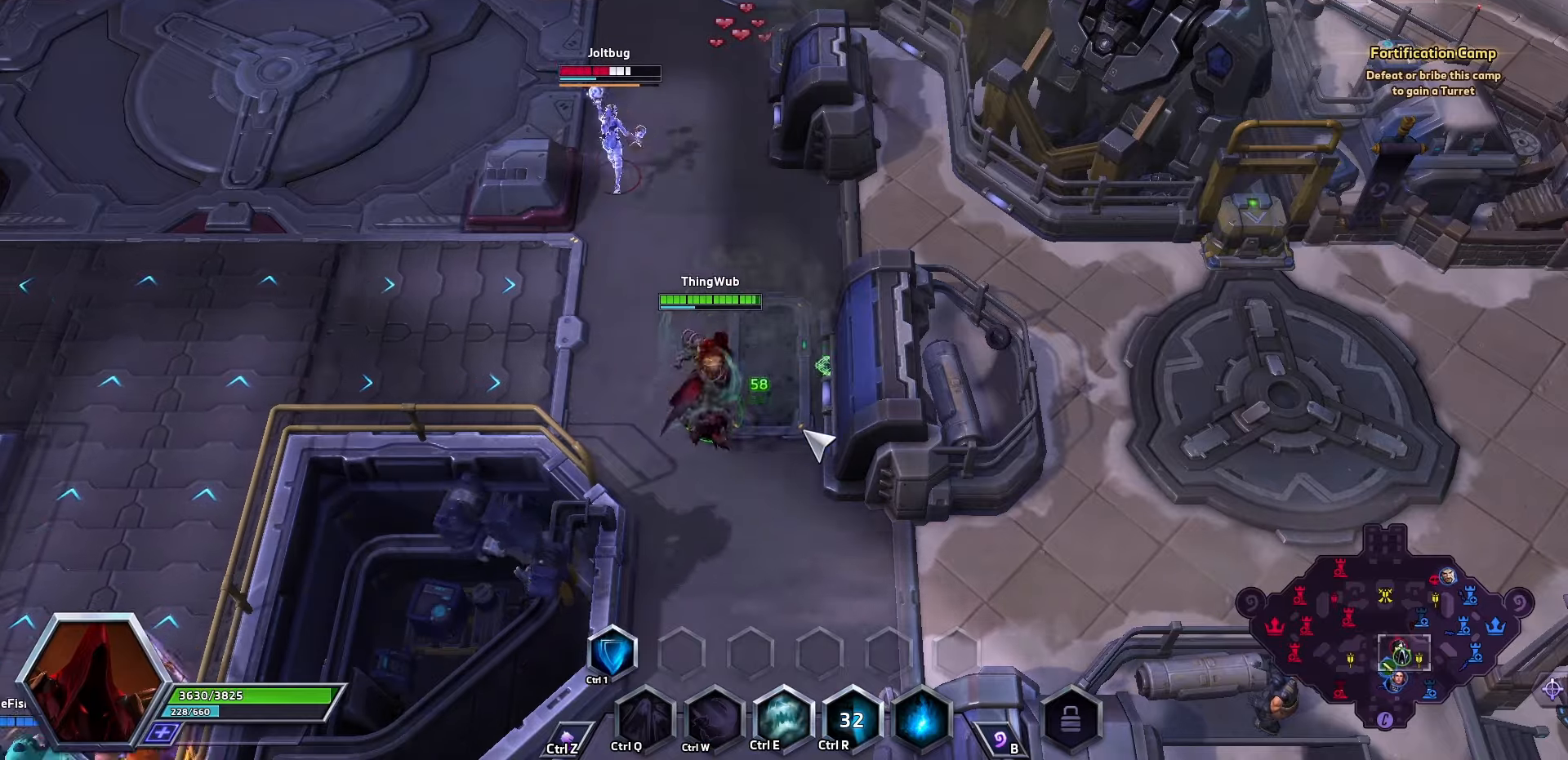
{"keys": [], "events": []}
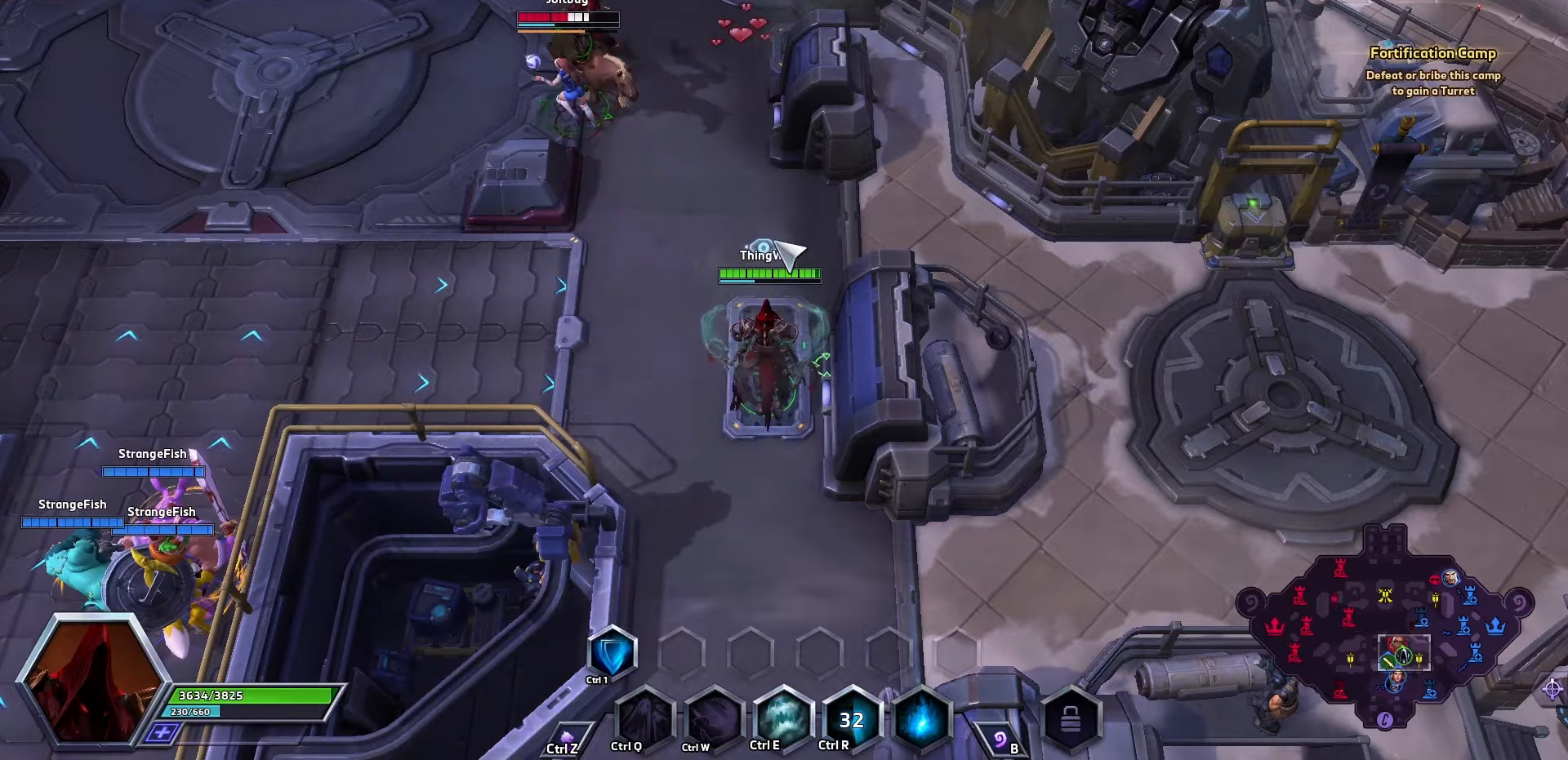
{"keys": [], "events": [[200, "e", "down"], [300, "e", "up"]]}
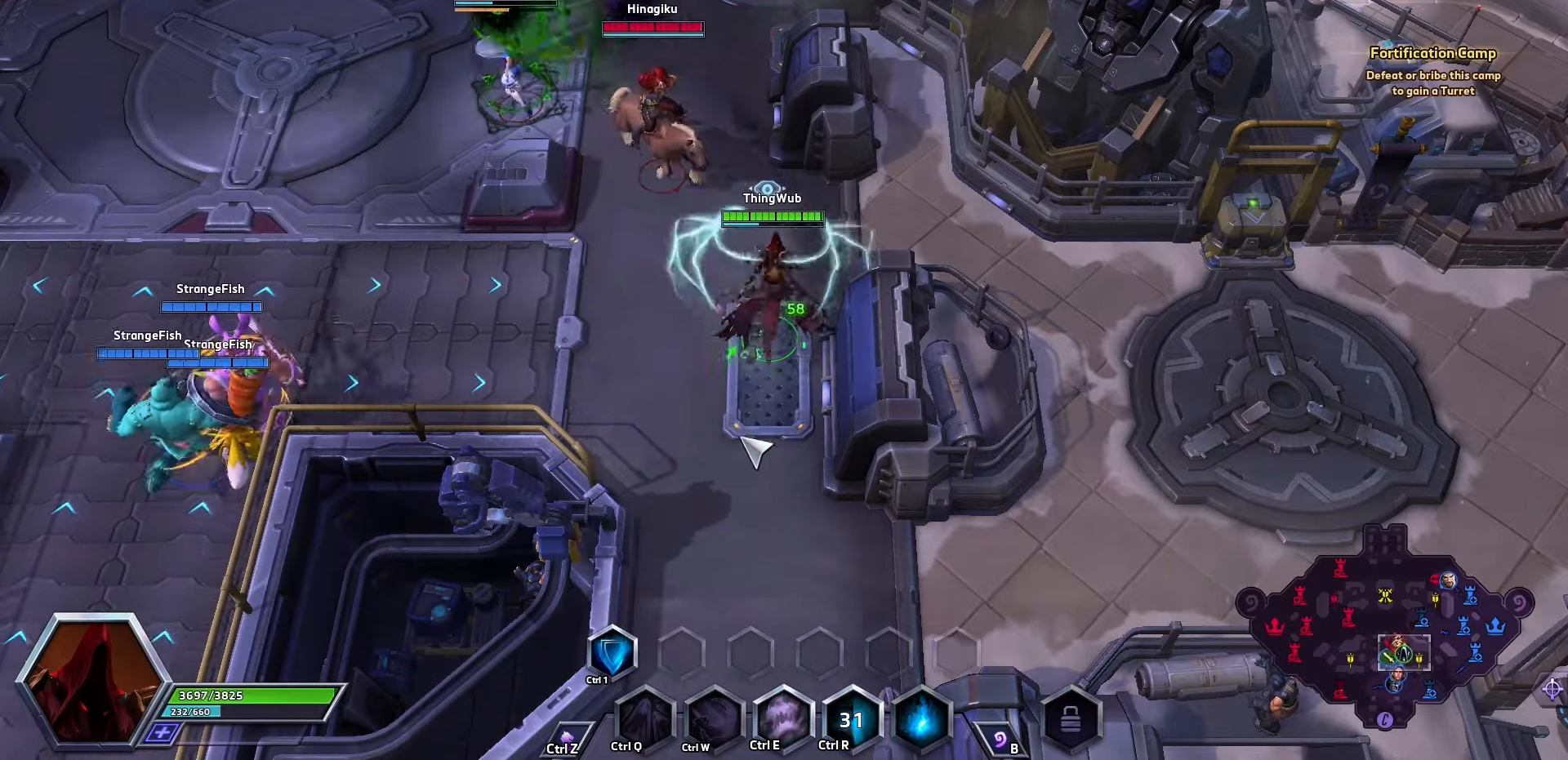
{"keys": [], "events": []}
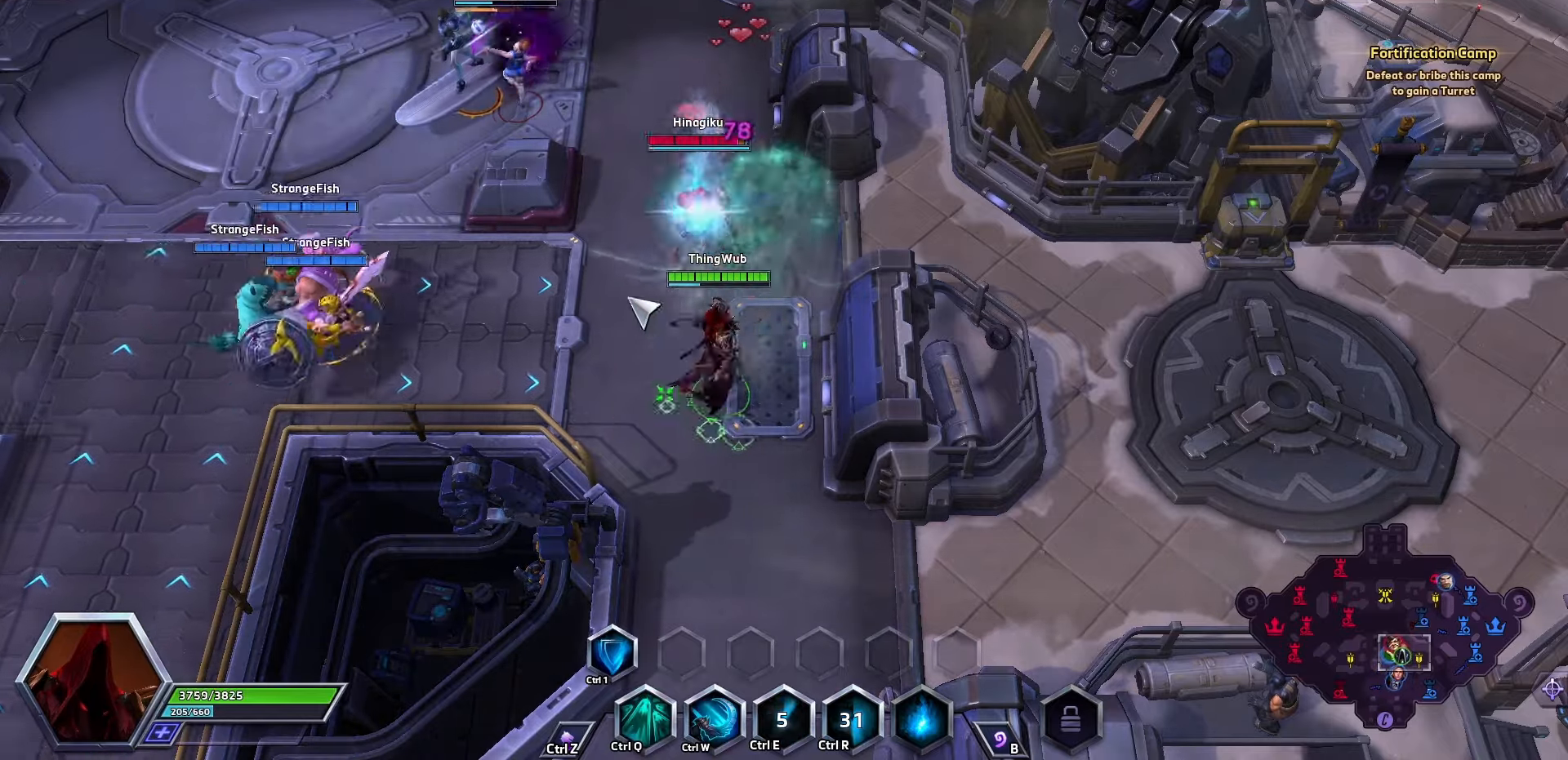
{"keys": ["q", "space"], "events": [[200, "a", "down"], [300, "a", "up"], [367, "a", "down"], [467, "a", "up"], [500, "q", "down"], [500, "space", "down"]]}
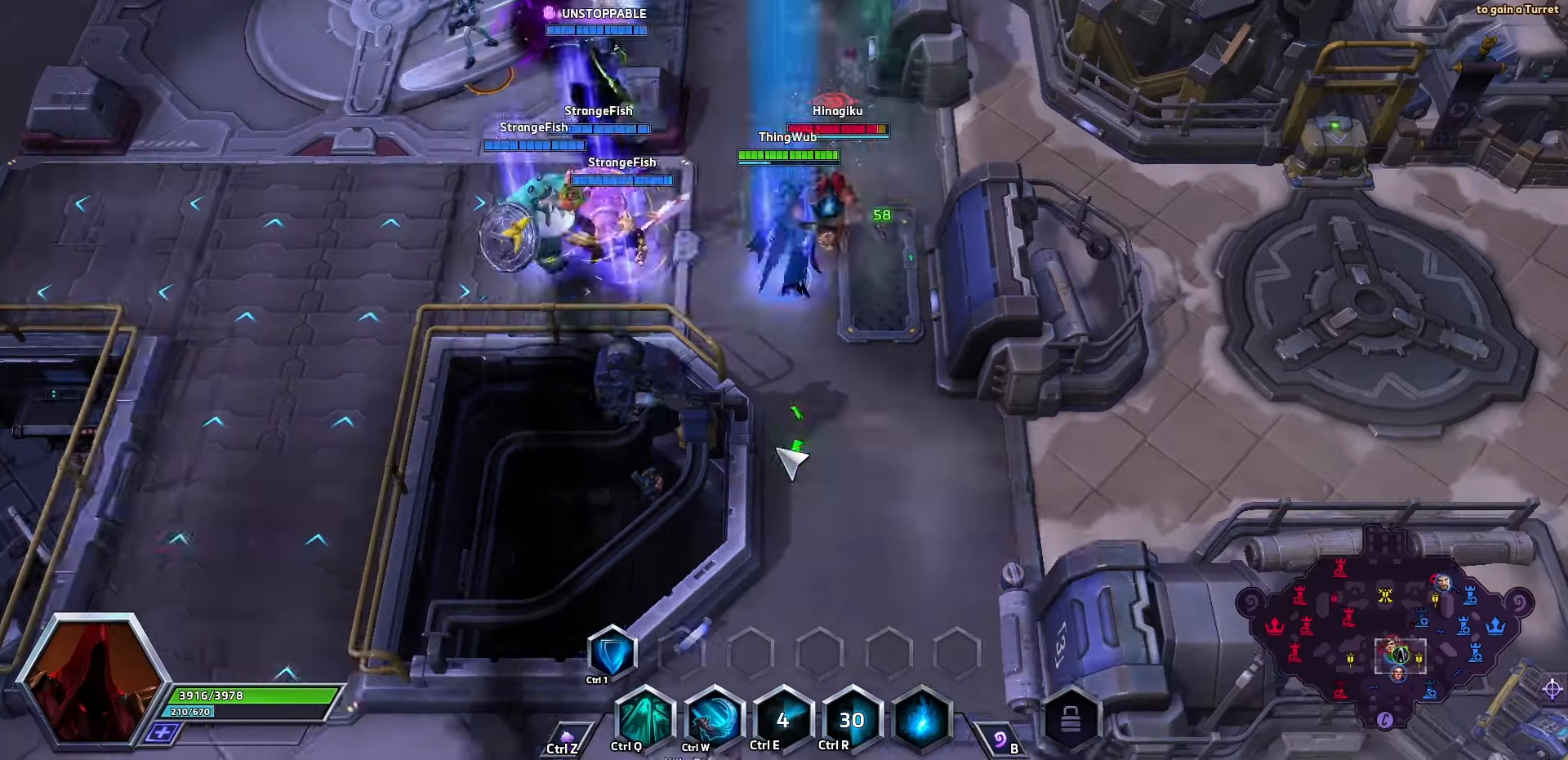
{"keys": [], "events": [[100, "q", "up"], [133, "q", "down"], [333, "q", "up"], [400, "space", "up"]]}
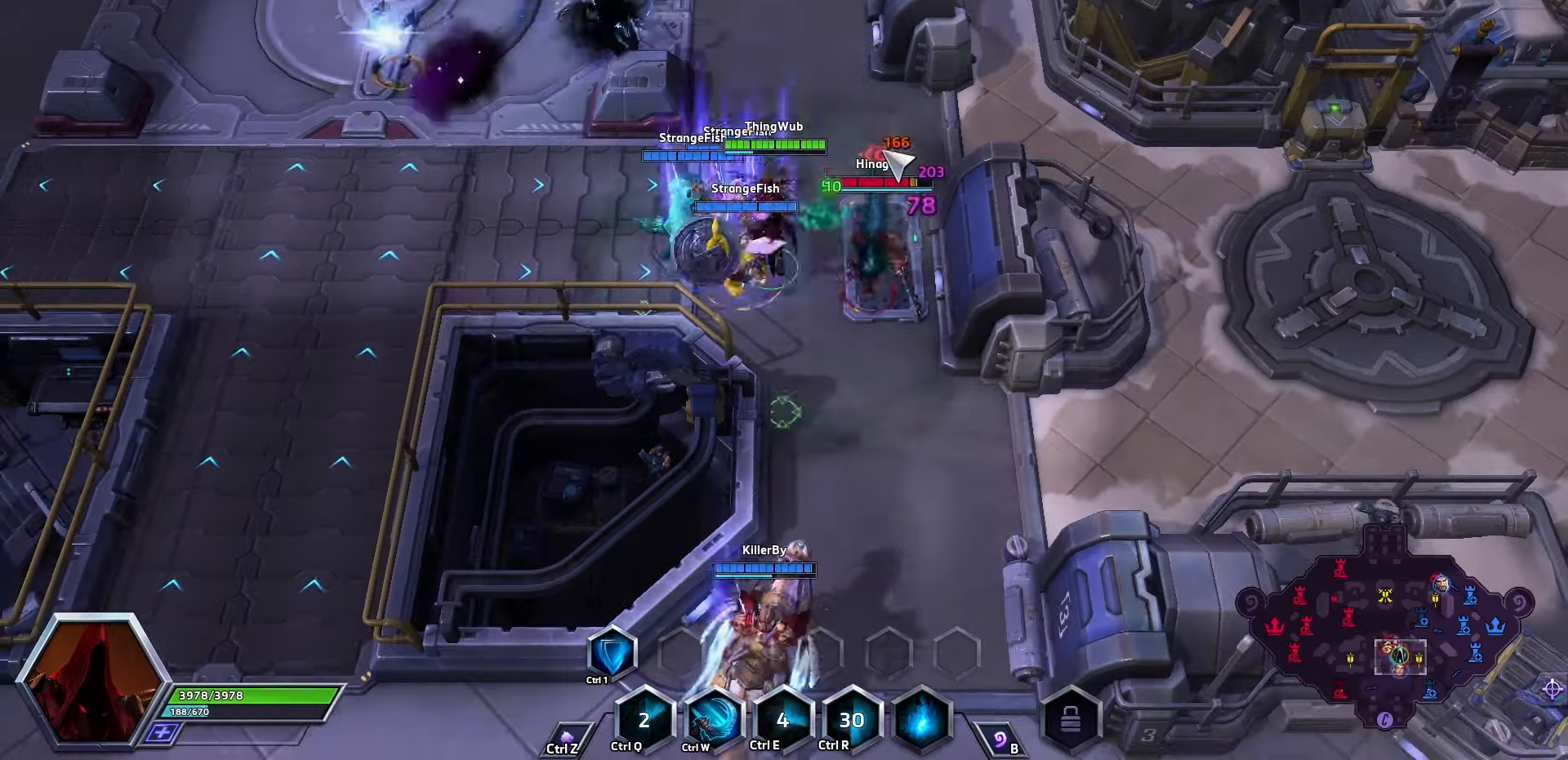
{"keys": [], "events": [[267, "space", "down"], [500, "space", "up"]]}
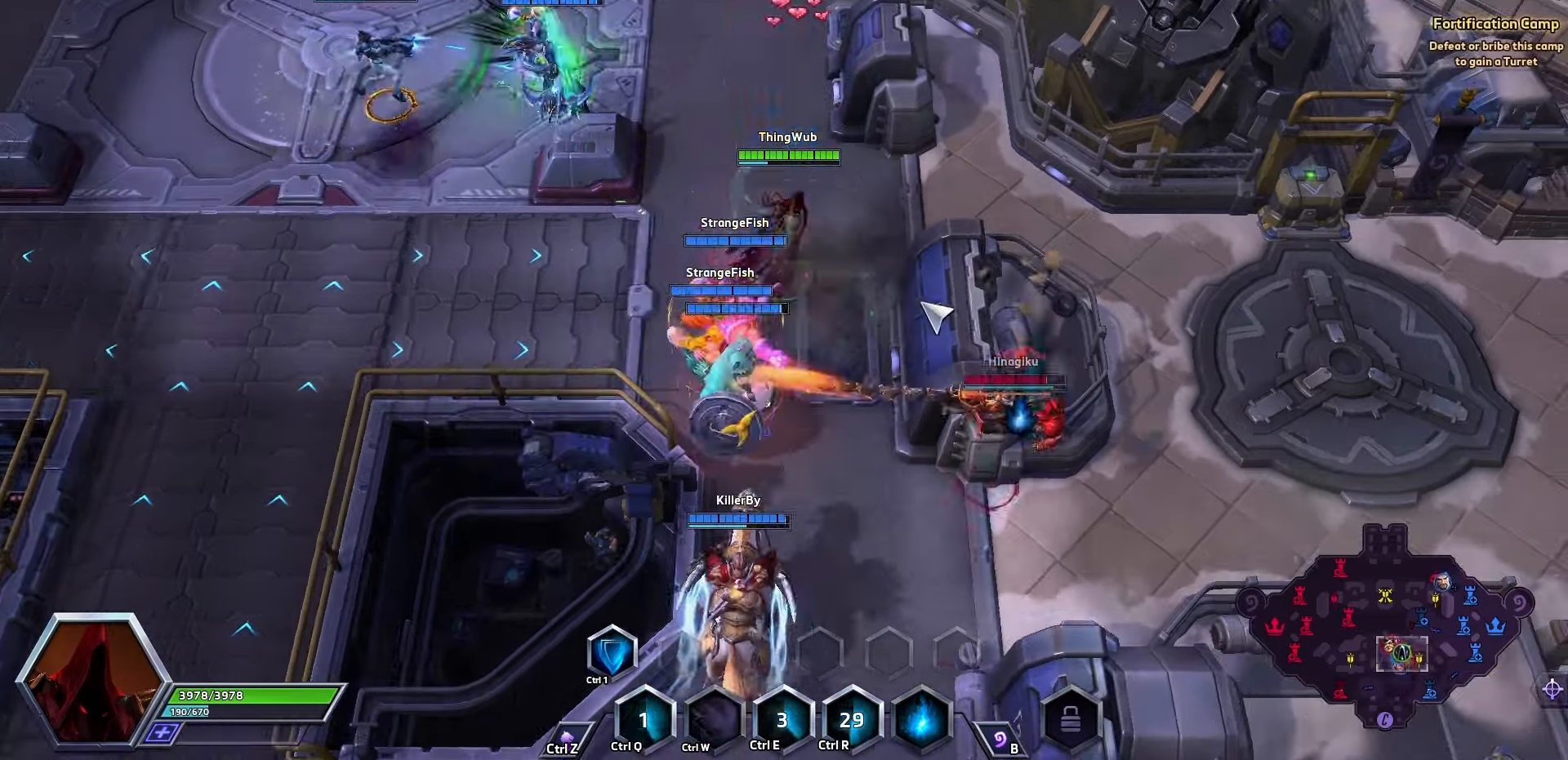
{"keys": [], "events": []}
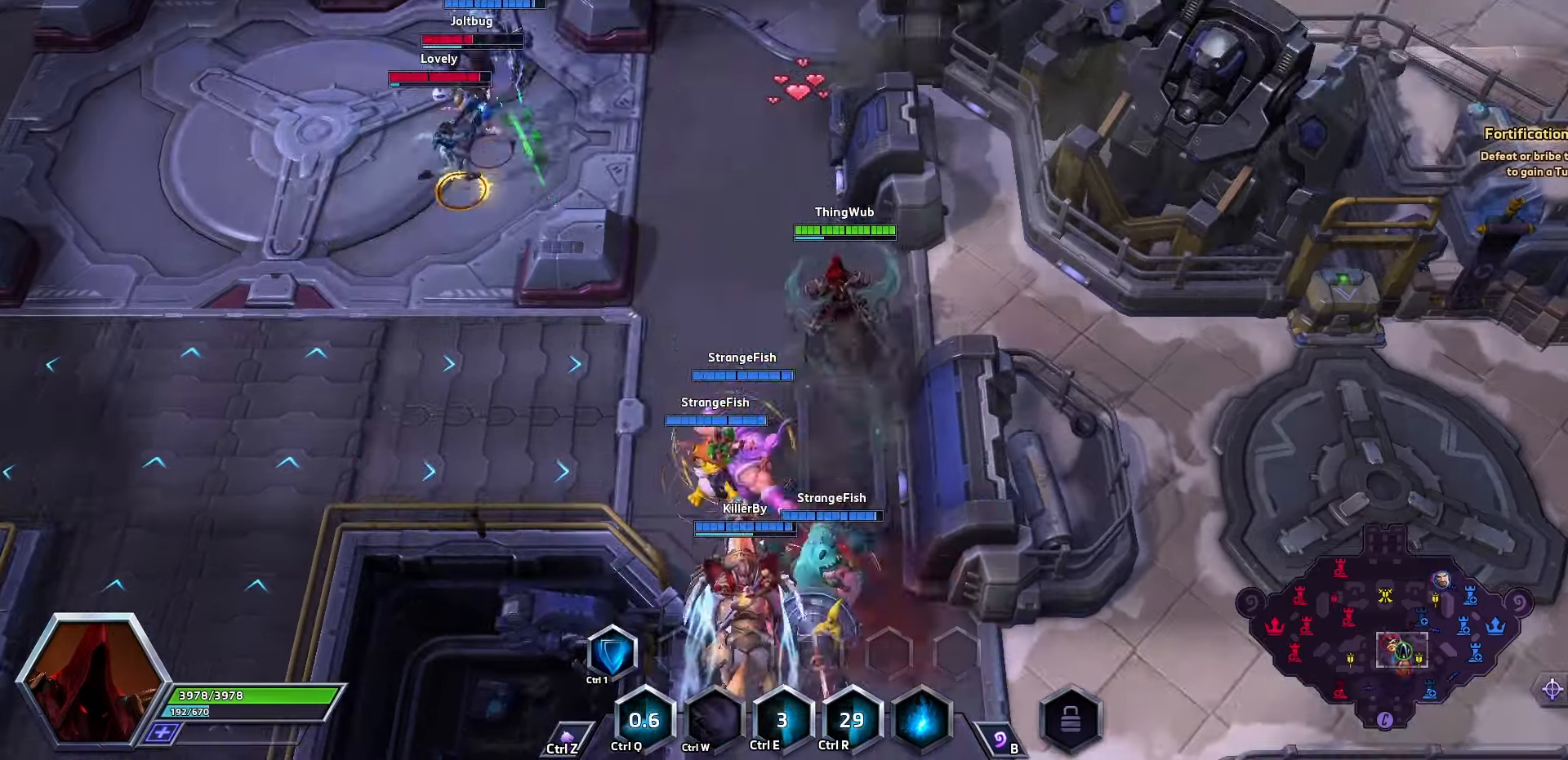
{"keys": [], "events": []}
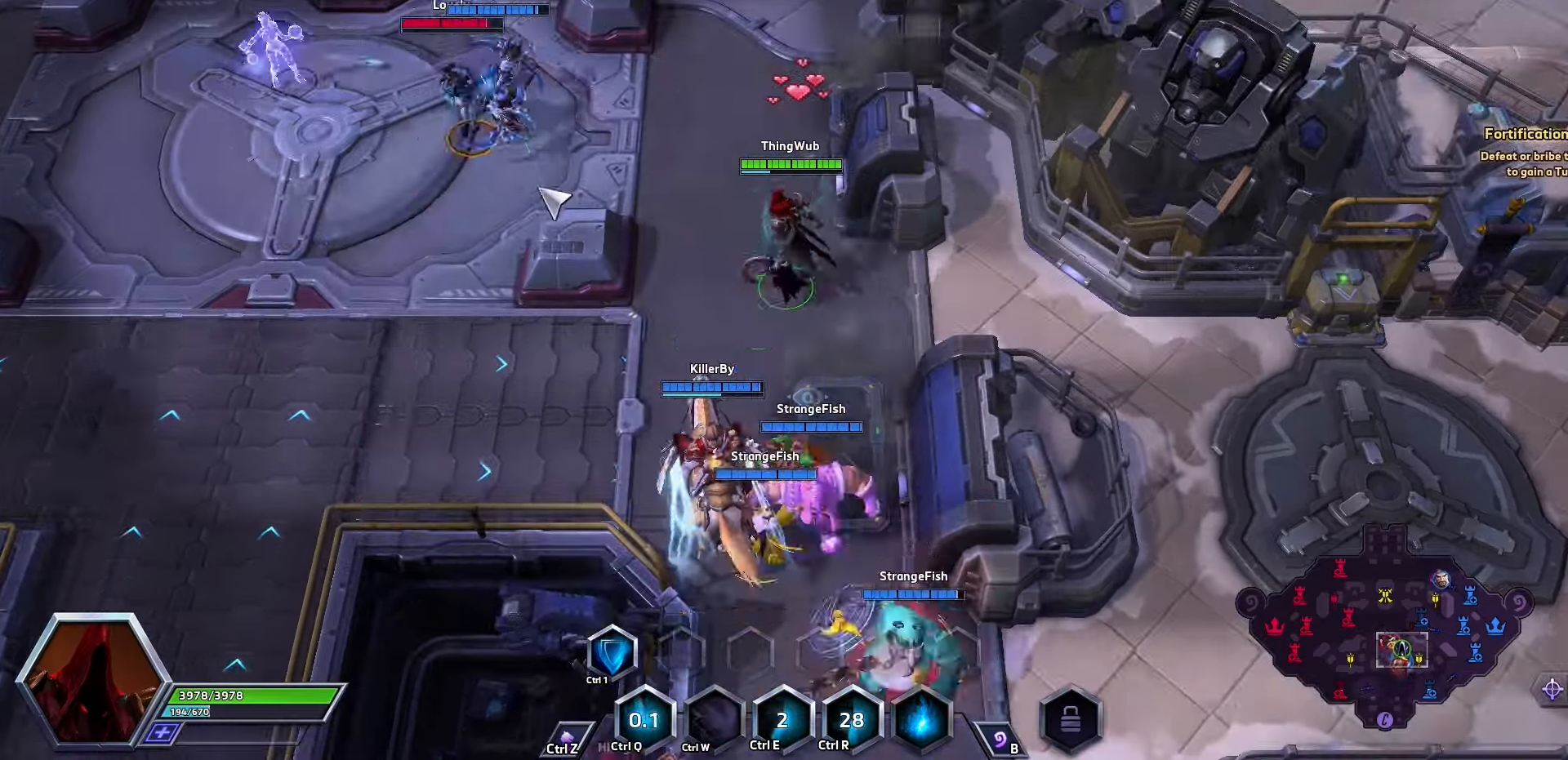
{"keys": [], "events": []}
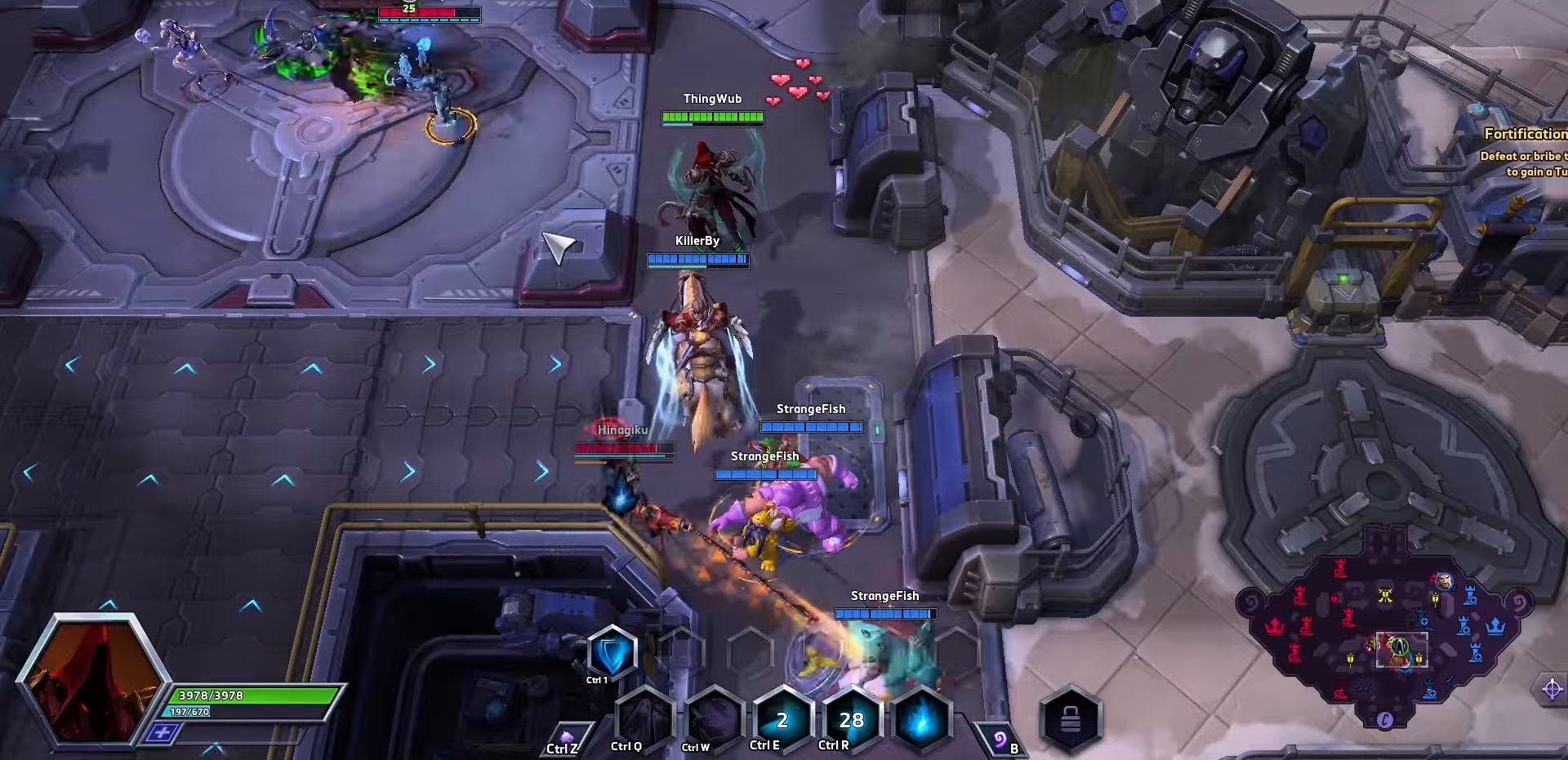
{"keys": [], "events": []}
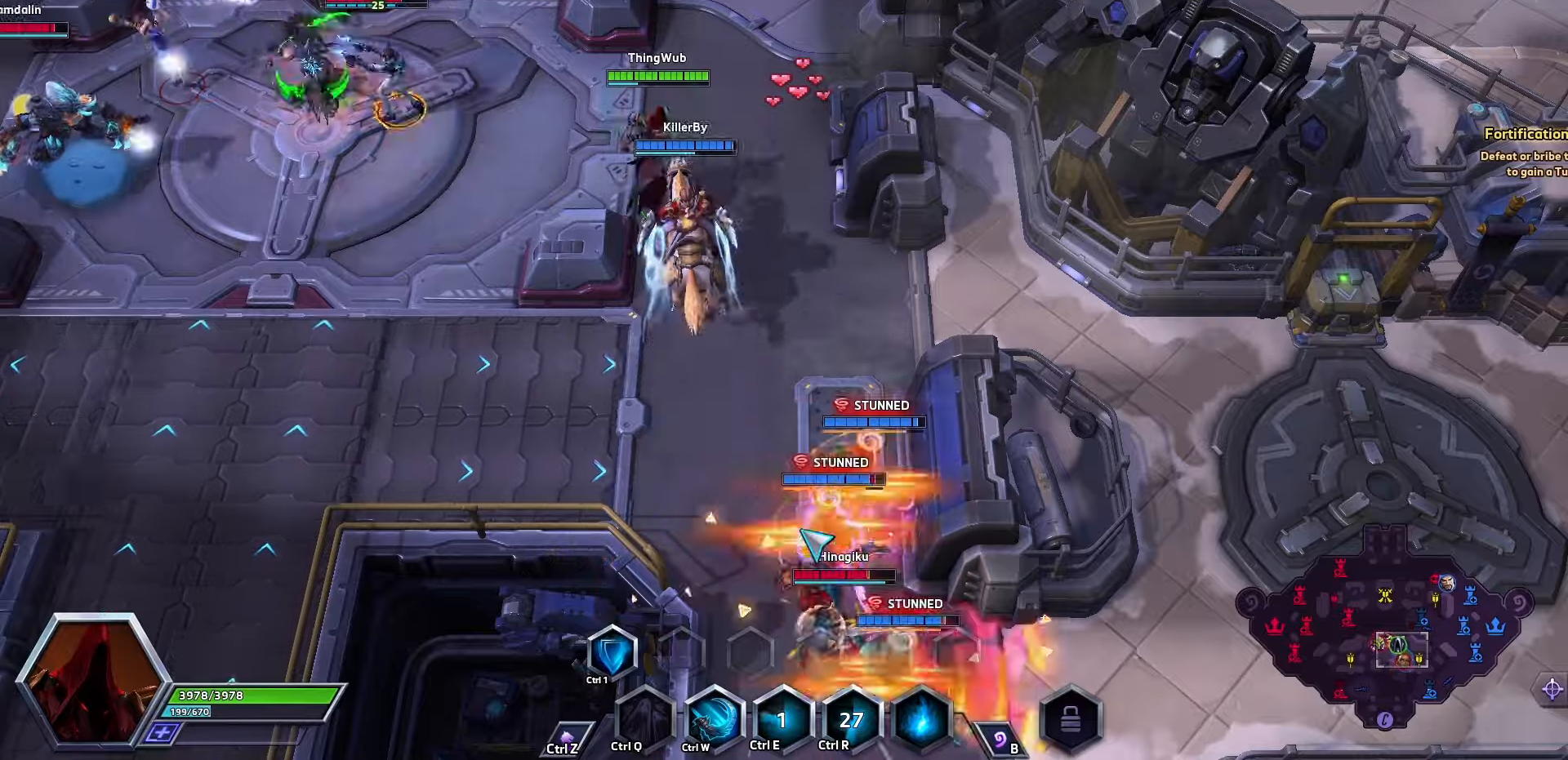
{"keys": [], "events": []}
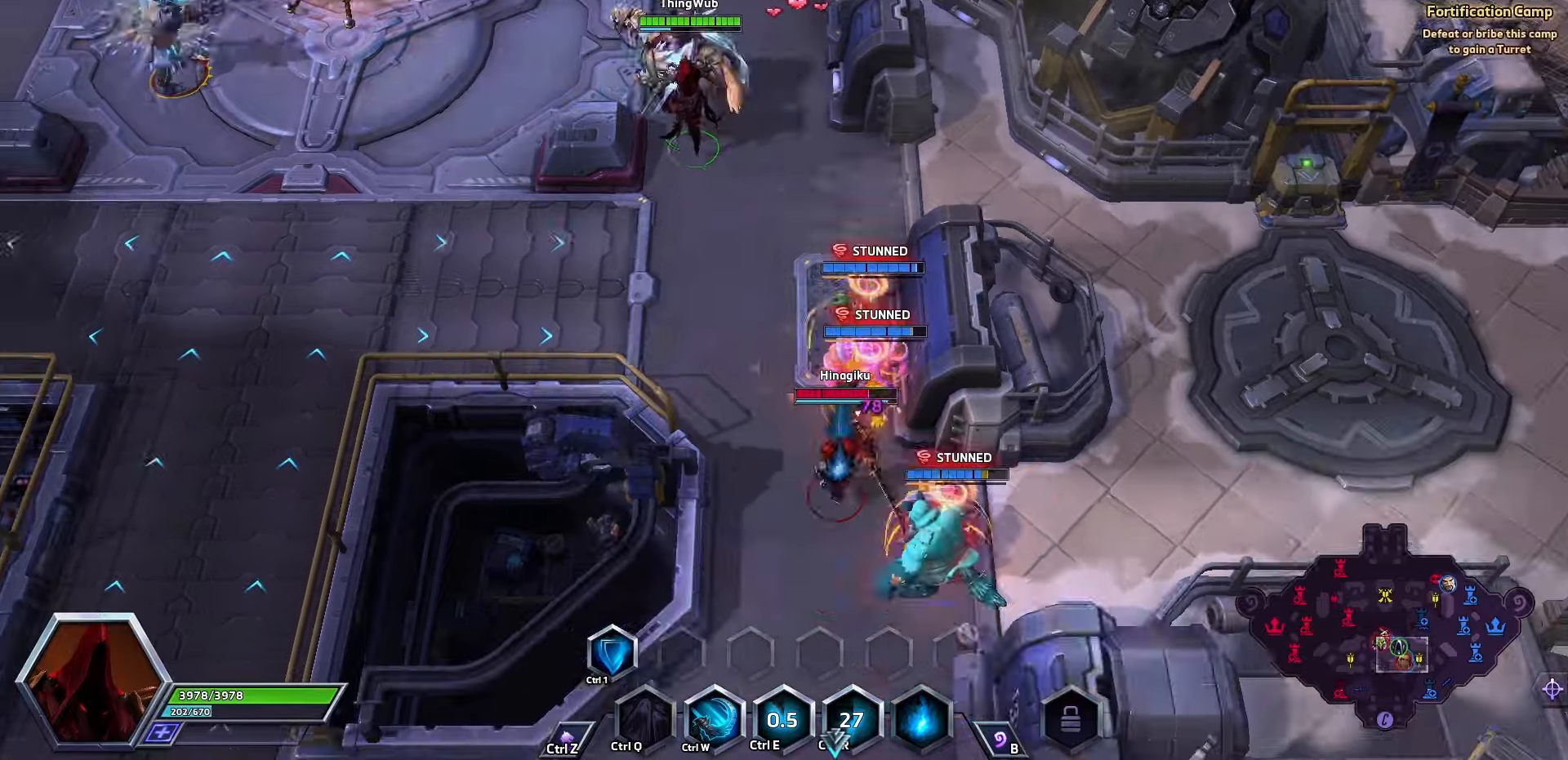
{"keys": ["w"], "events": [[300, "w", "down"], [400, "w", "up"], [467, "w", "down"]]}
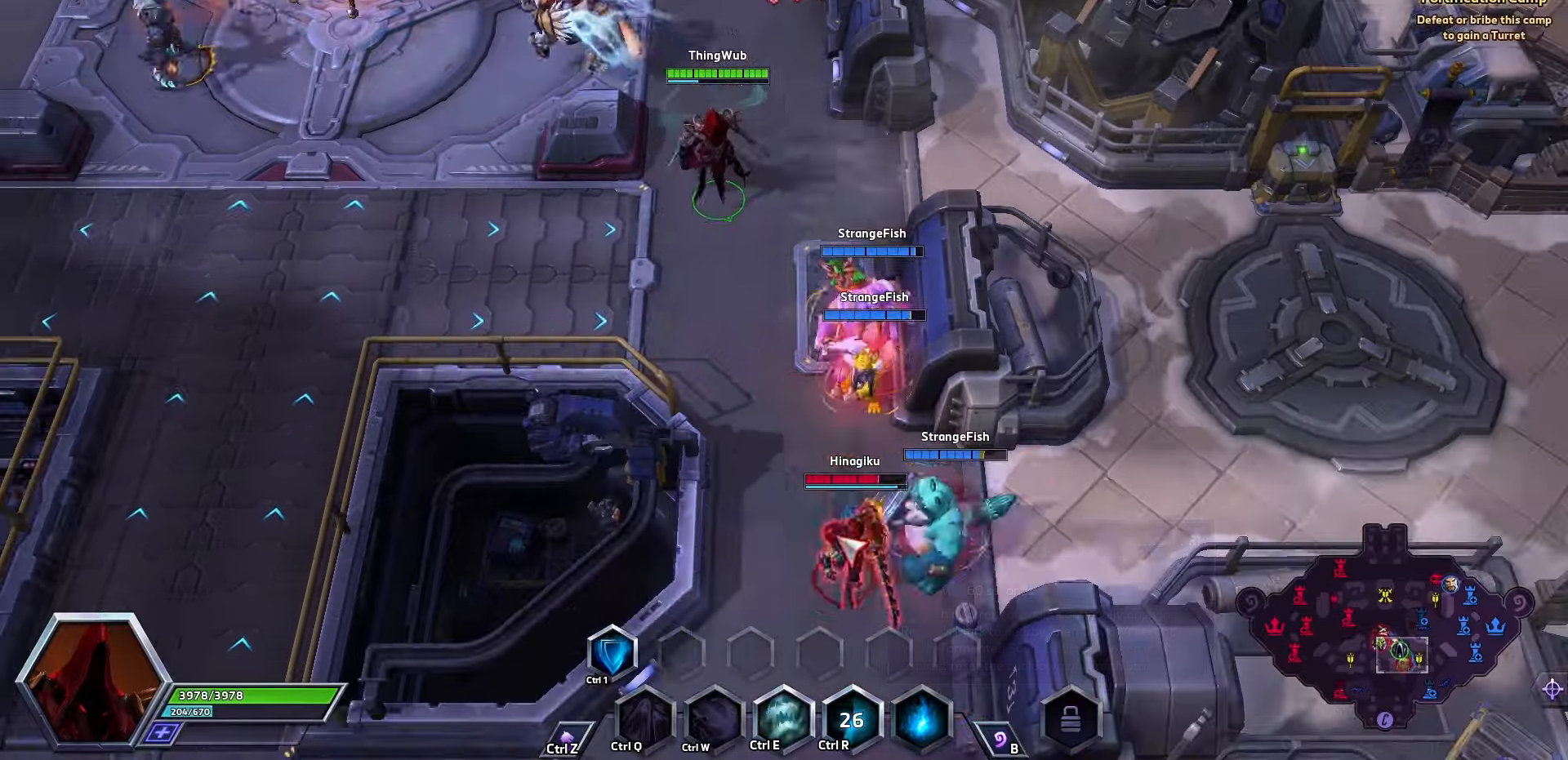
{"keys": [], "events": [[34, "w", "up"], [100, "w", "down"], [134, "w", "up"]]}
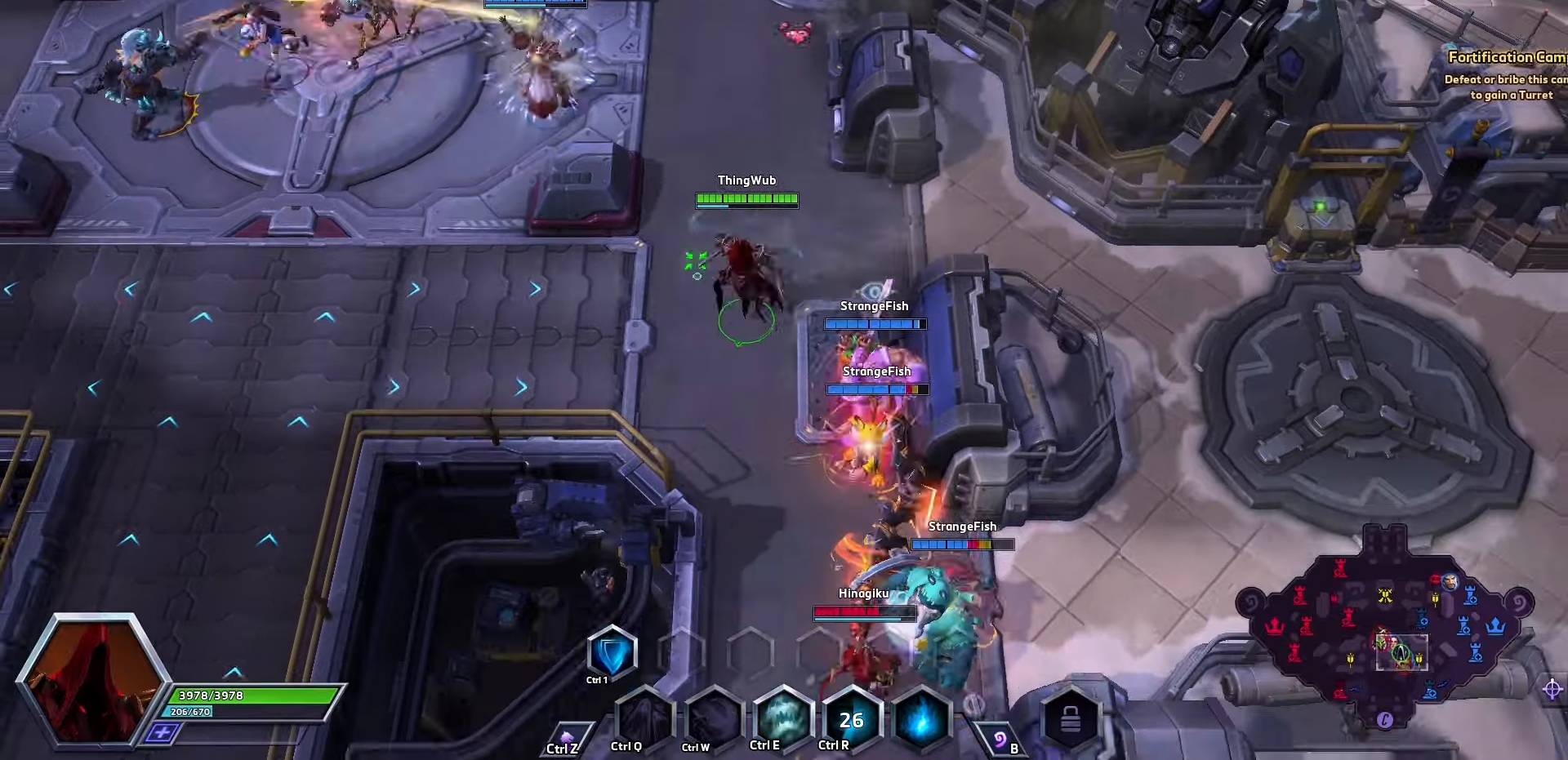
{"keys": [], "events": []}
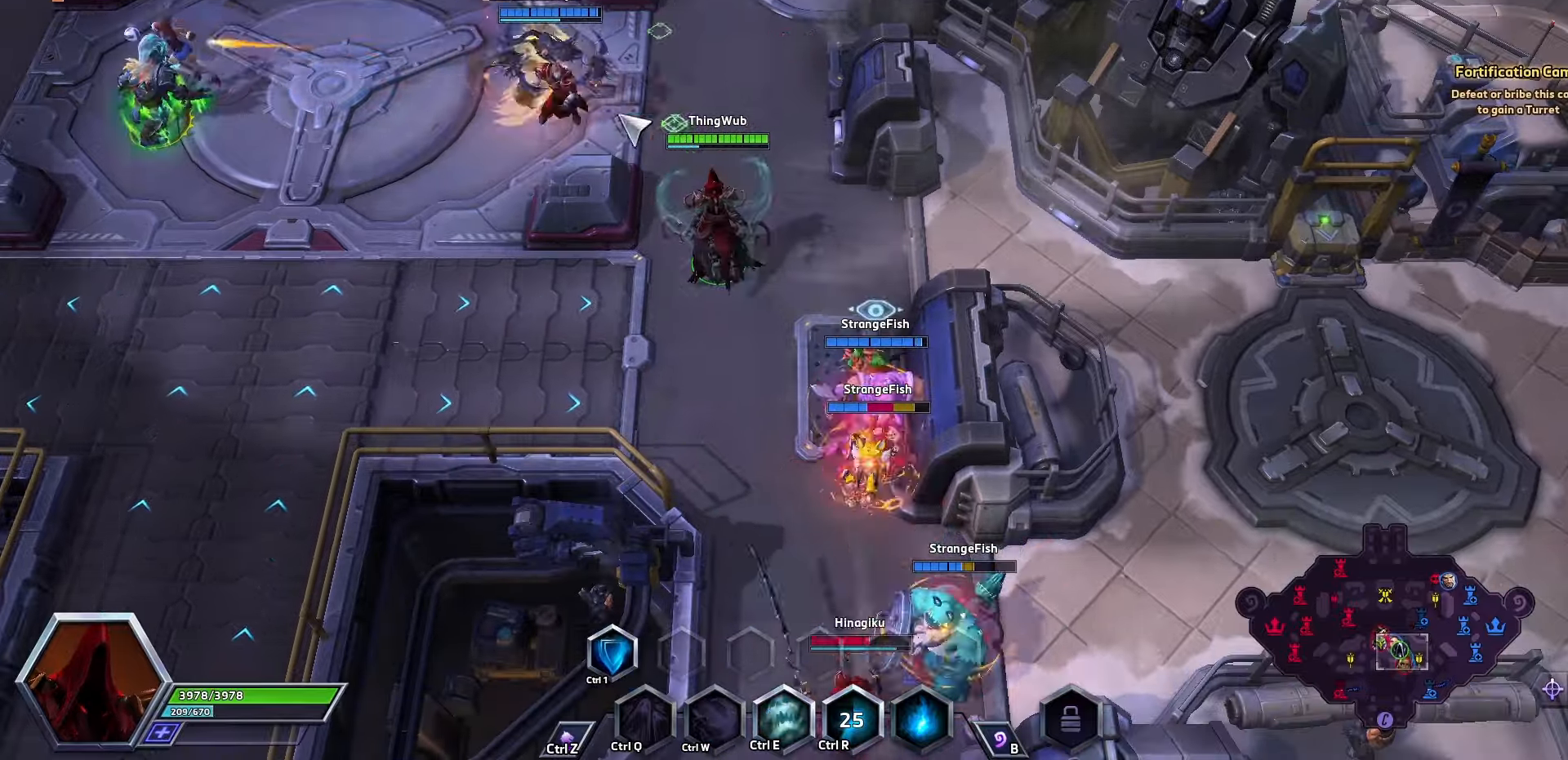
{"keys": ["space"], "events": [[334, "space", "down"]]}
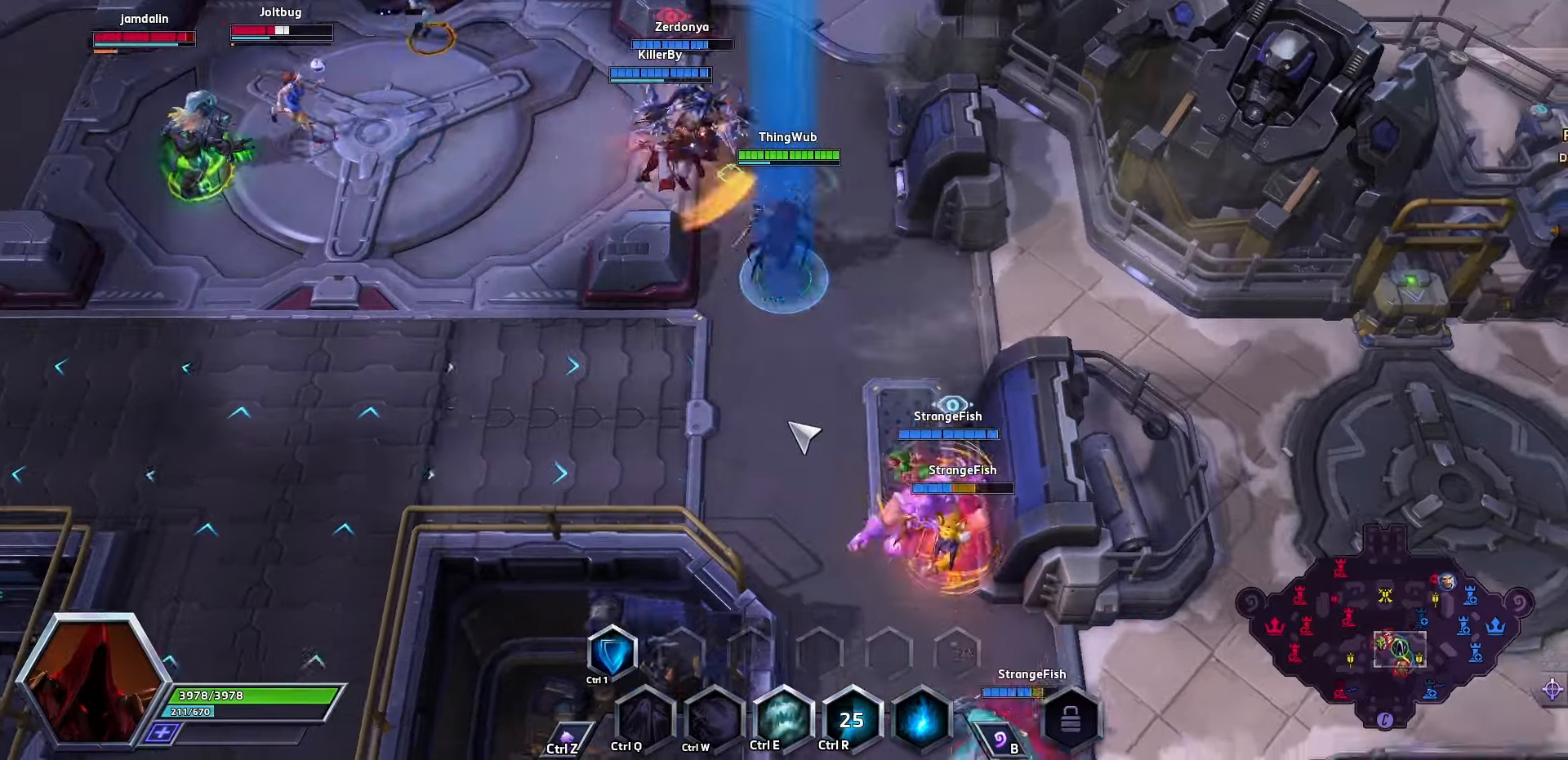
{"keys": [], "events": [[234, "space", "up"]]}
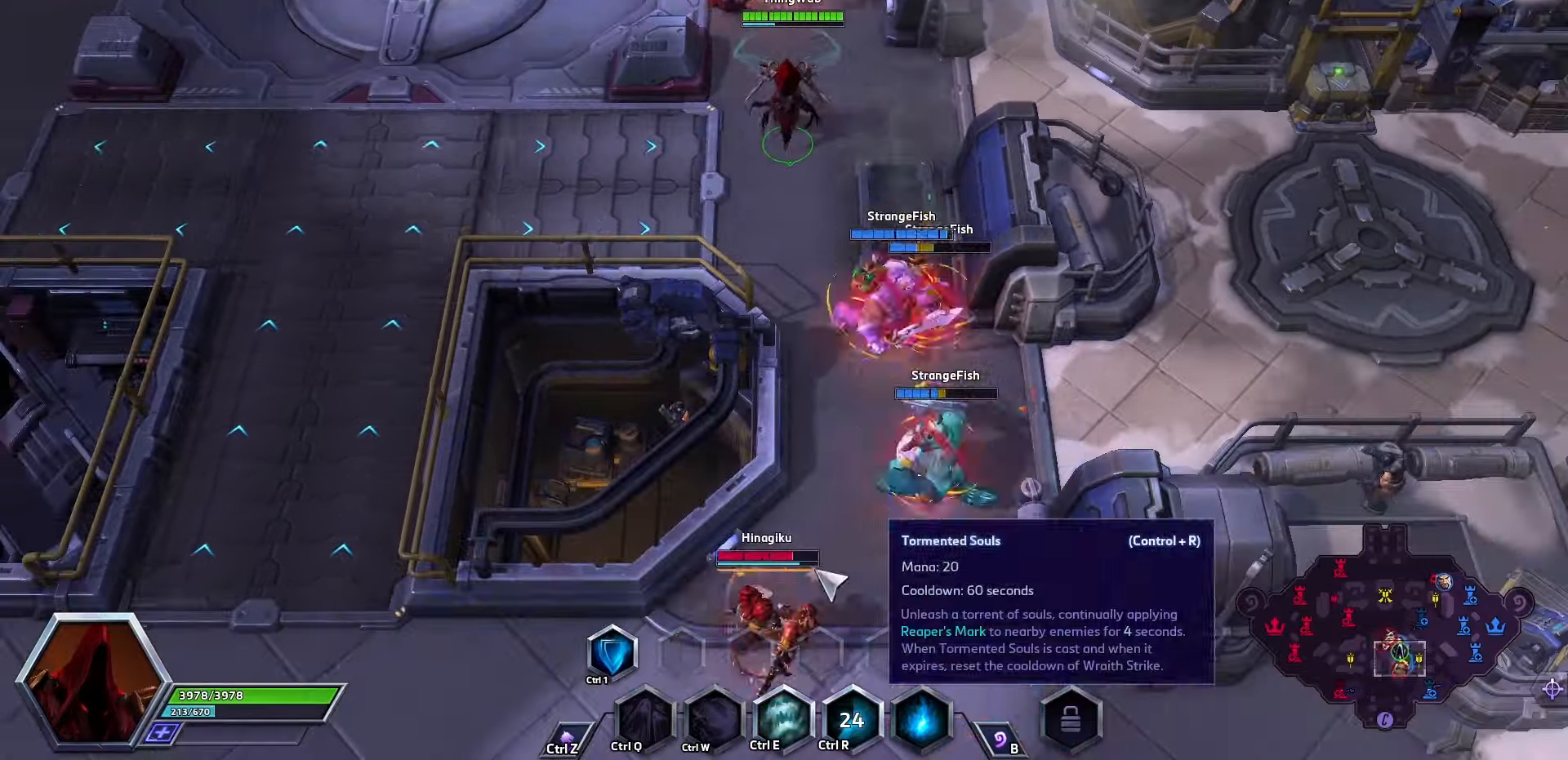
{"keys": ["shift_l", "z"], "events": [[334, "z", "down"], [400, "shift_l", "down"]]}
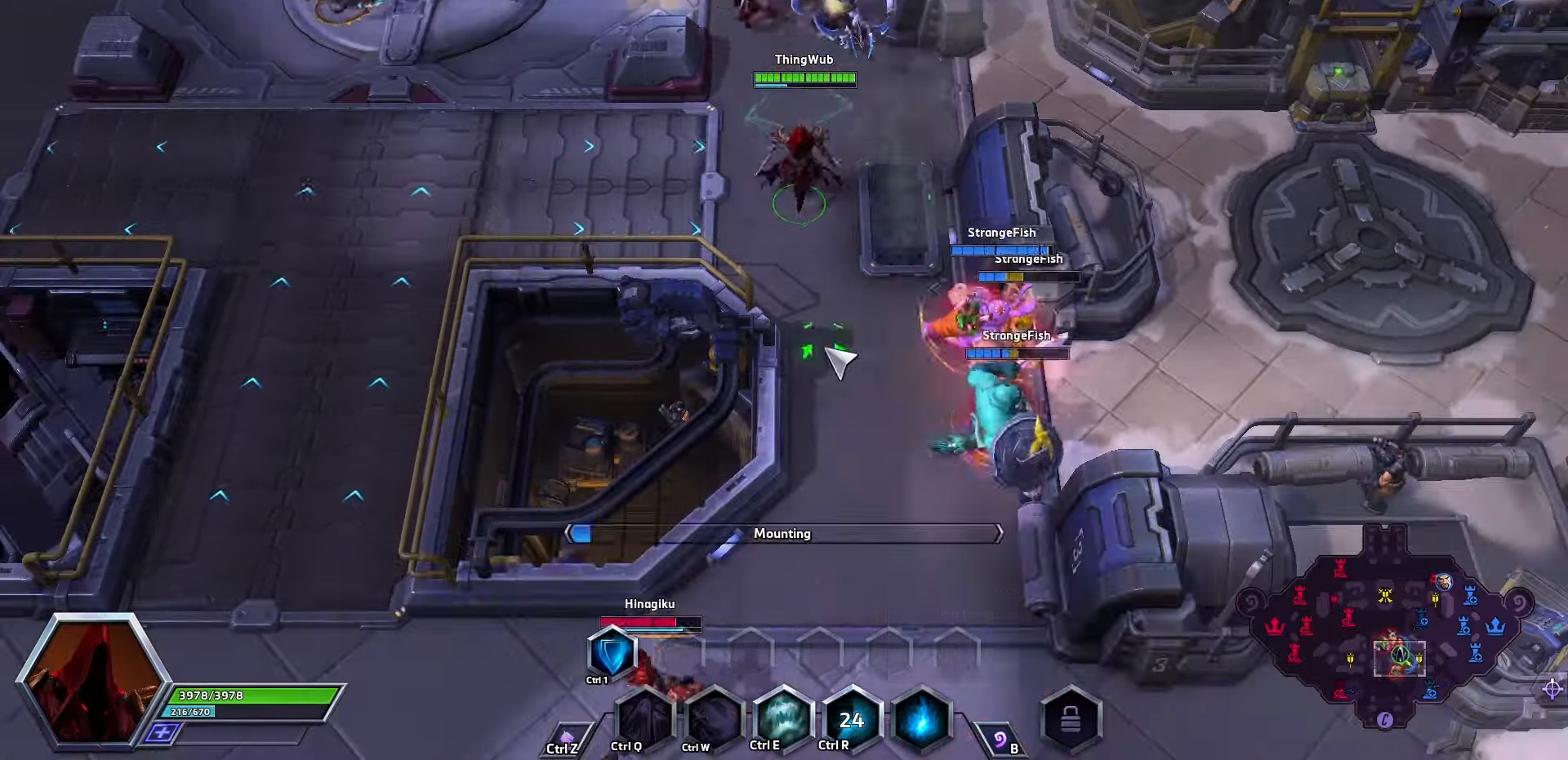
{"keys": [], "events": [[234, "shift_l", "up"], [234, "z", "up"]]}
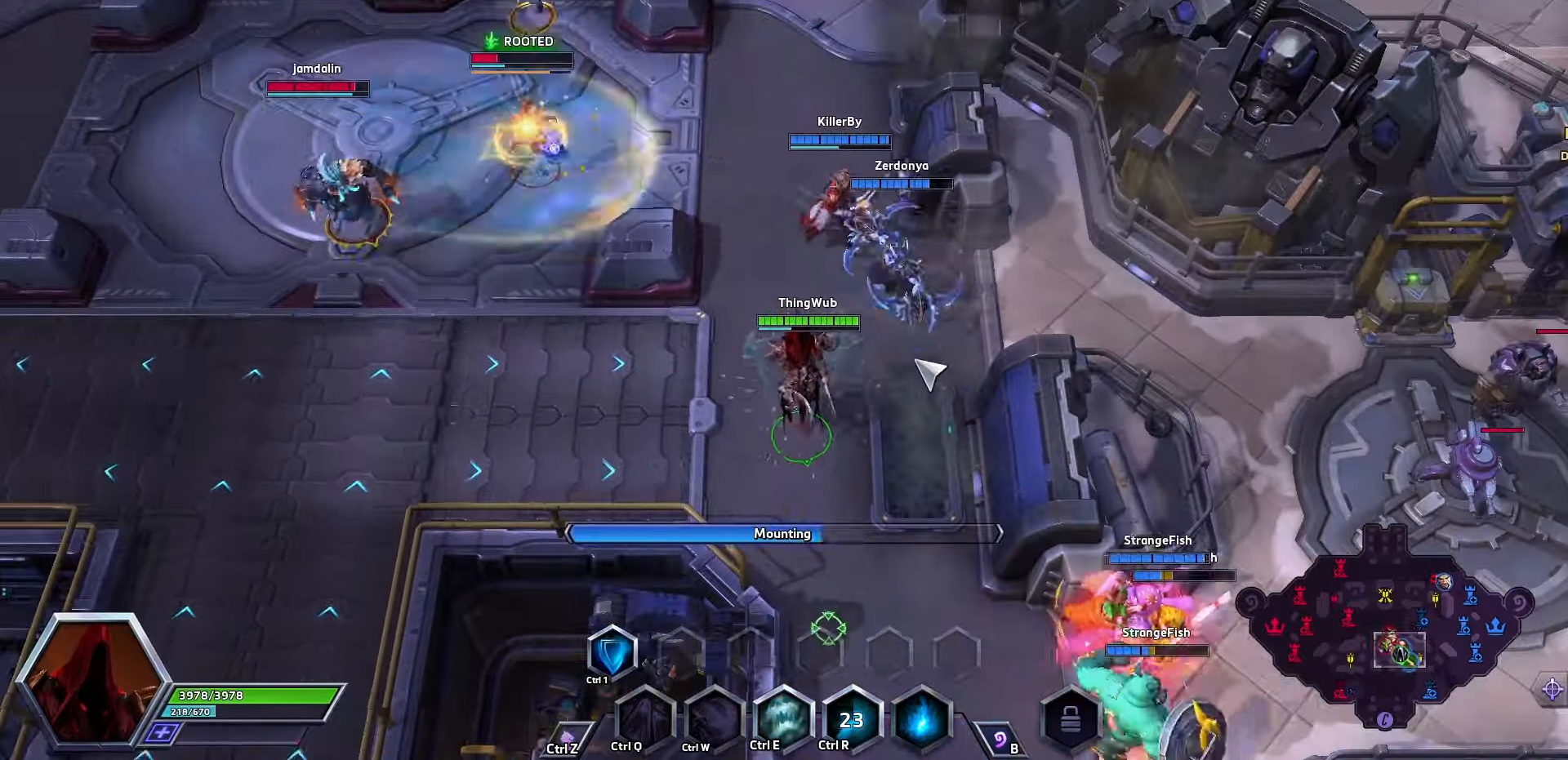
{"keys": [], "events": []}
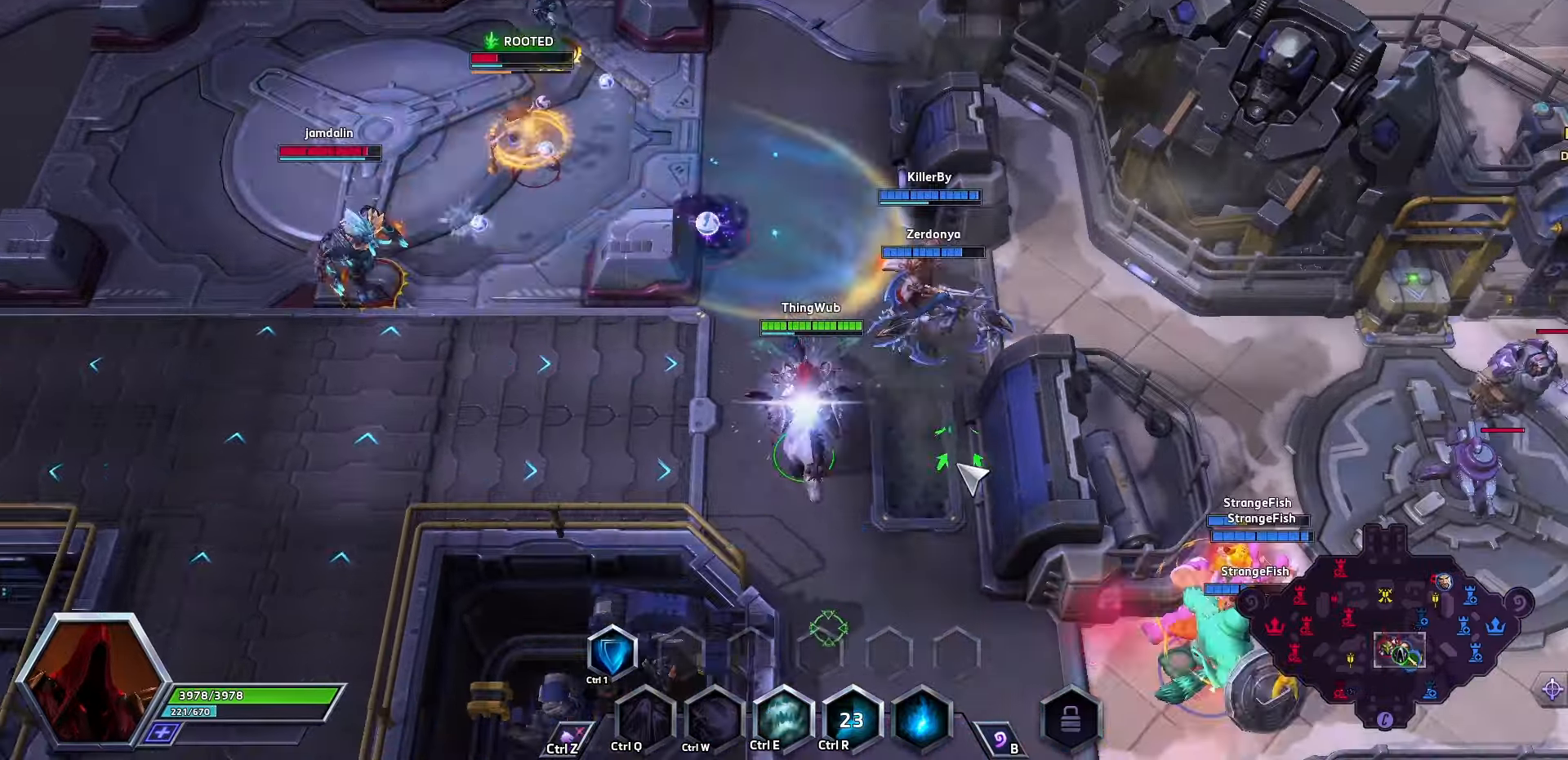
{"keys": ["space"], "events": [[100, "space", "down"]]}
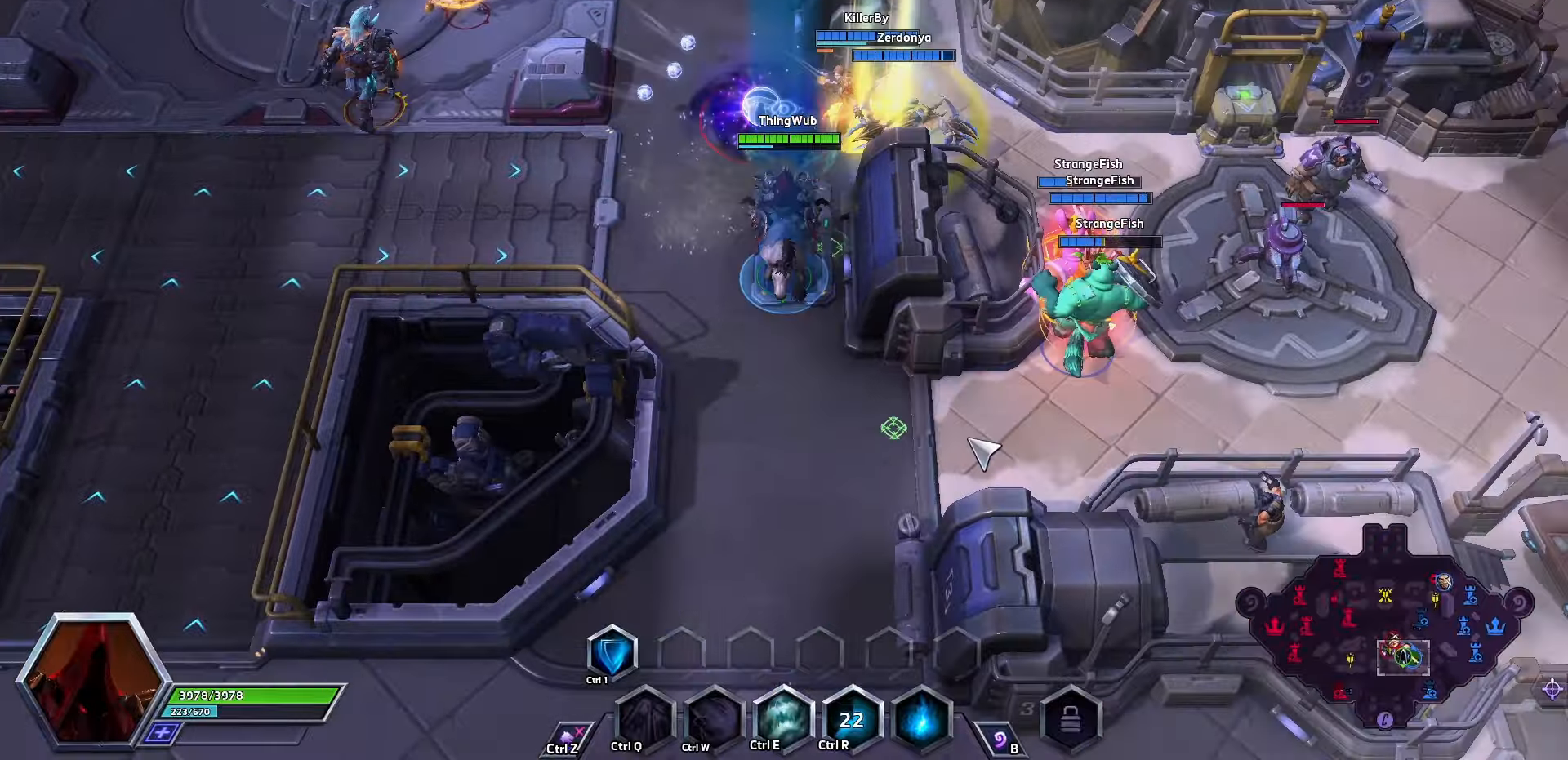
{"keys": [], "events": [[300, "space", "up"]]}
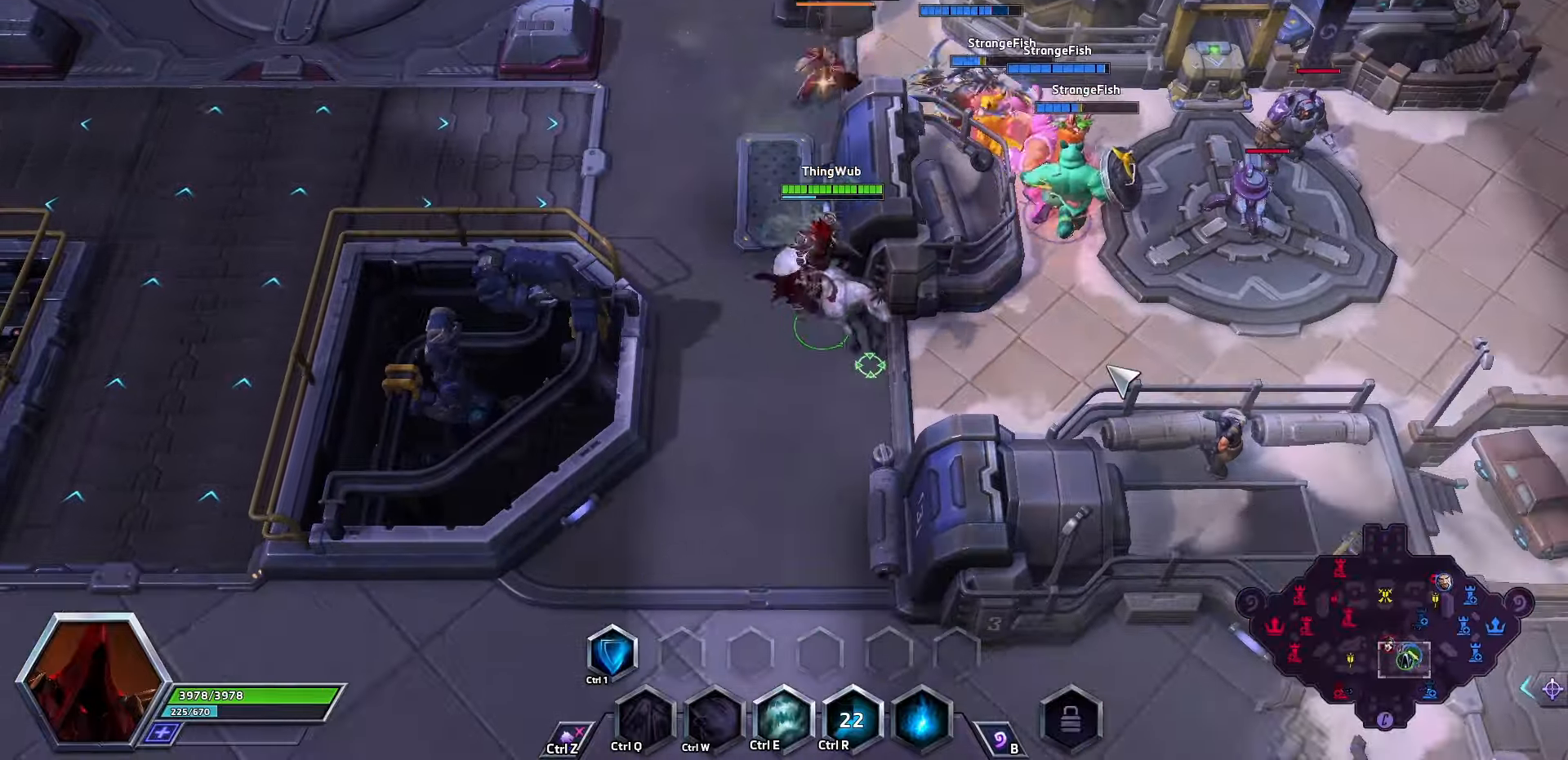
{"keys": ["space"], "events": [[133, "space", "down"]]}
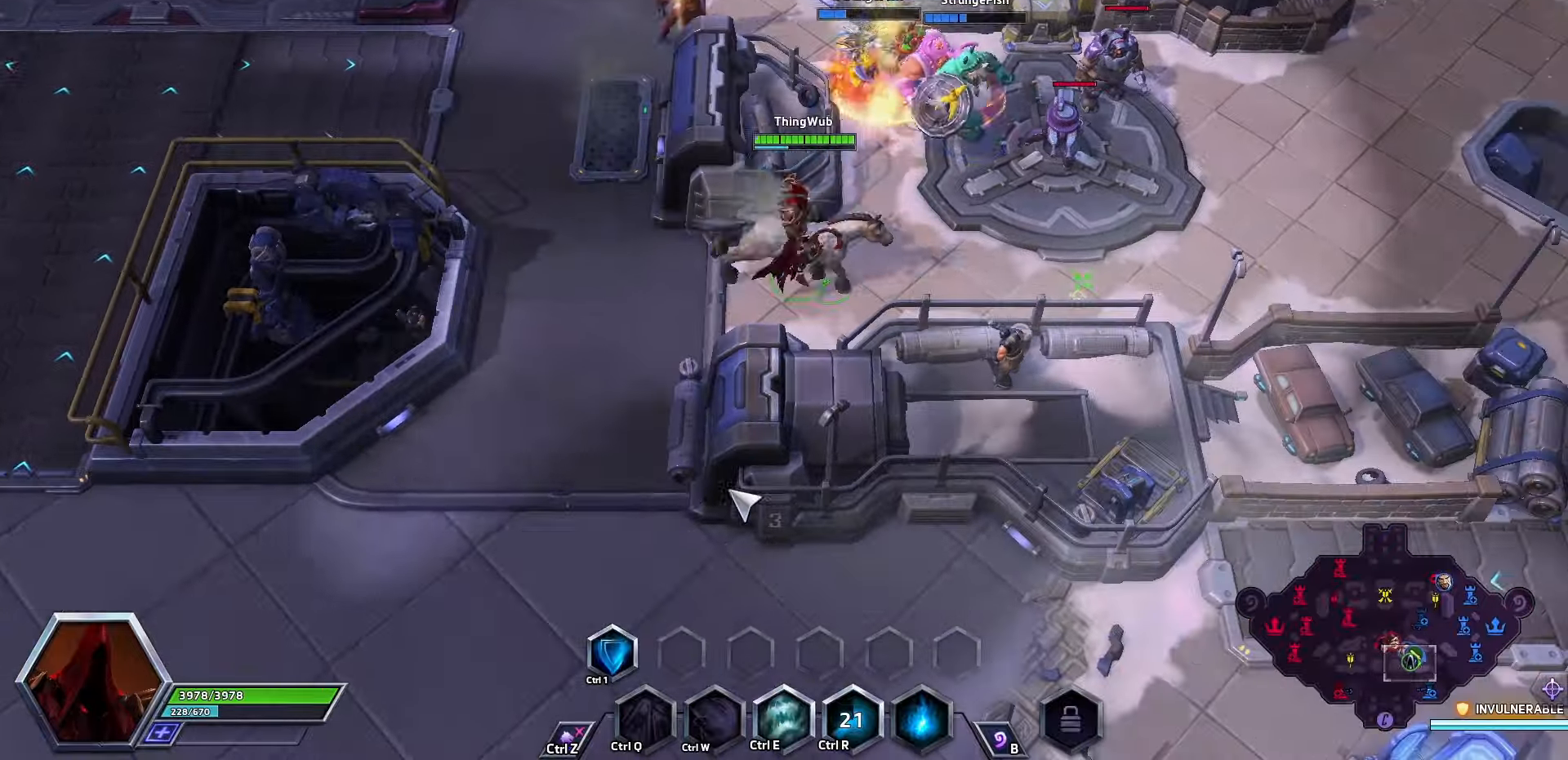
{"keys": [], "events": [[33, "space", "up"]]}
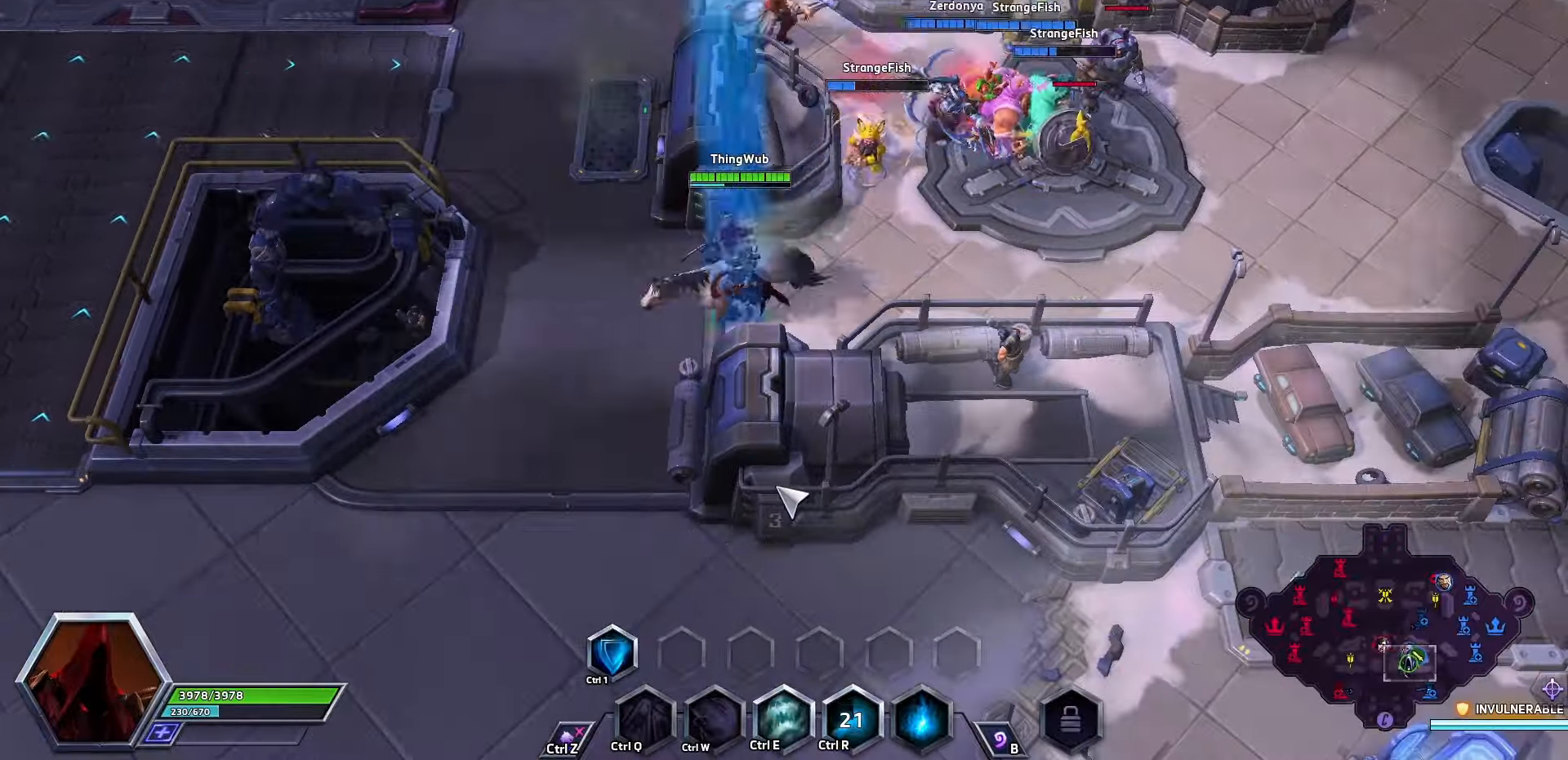
{"keys": ["space"], "events": [[33, "space", "down"]]}
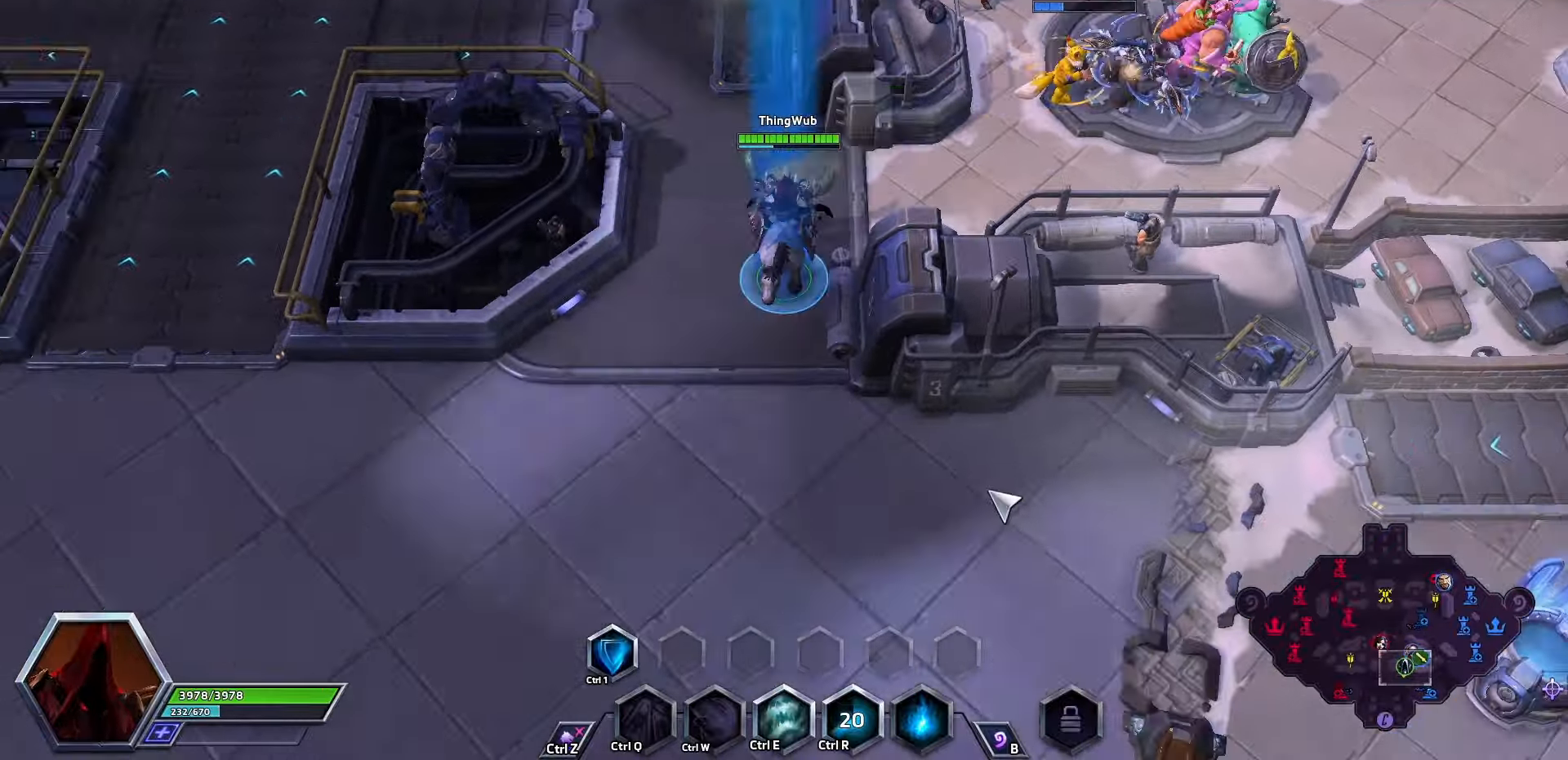
{"keys": [], "events": [[500, "space", "up"]]}